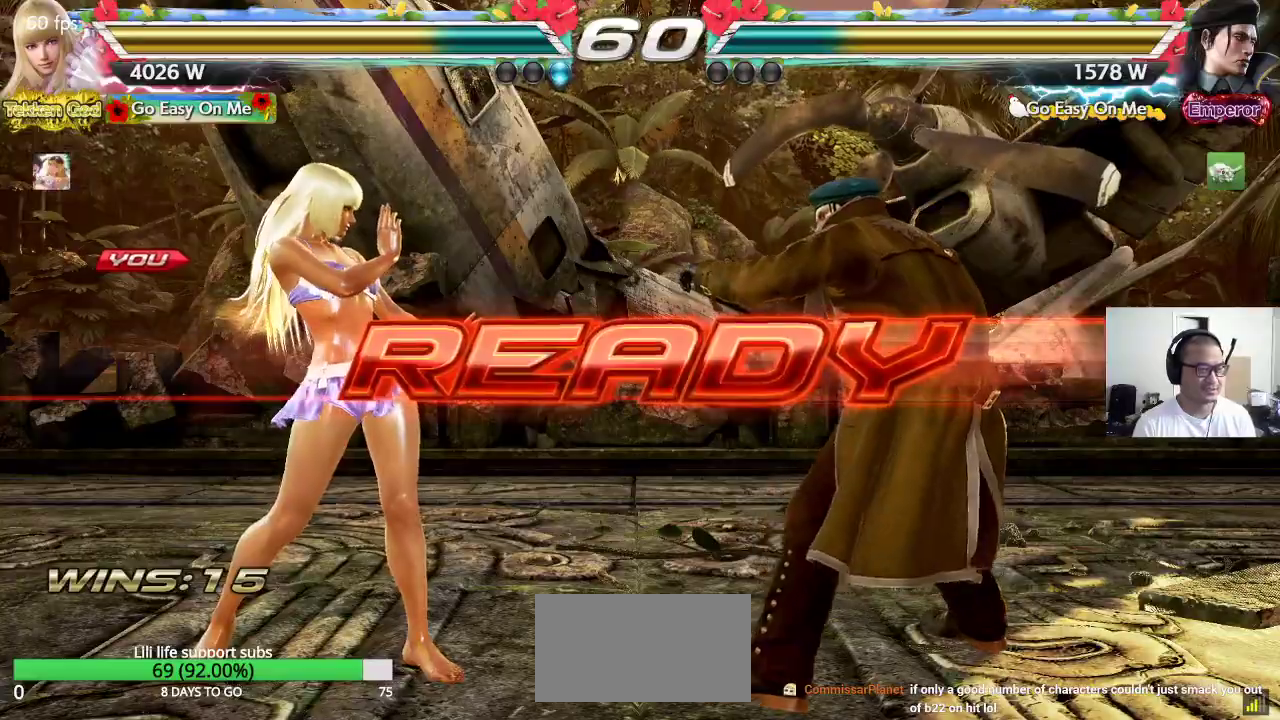
Gameplay with a controller (arcade stick); each line is a JSON object with the inputs held at the frame after it (dt_ms = milliseconds from this image to that frame). "events" lists button and stick changes between this image and that frame as [ms after this image, input, new state], when the widget could be followed in between. Not read: L3 R3.
{"dt_ms": 500, "buttons": ["CROSS", "TRIANGLE"], "left_stick": "center", "events": [[33, "SQUARE", "down"], [433, "SQUARE", "up"]]}
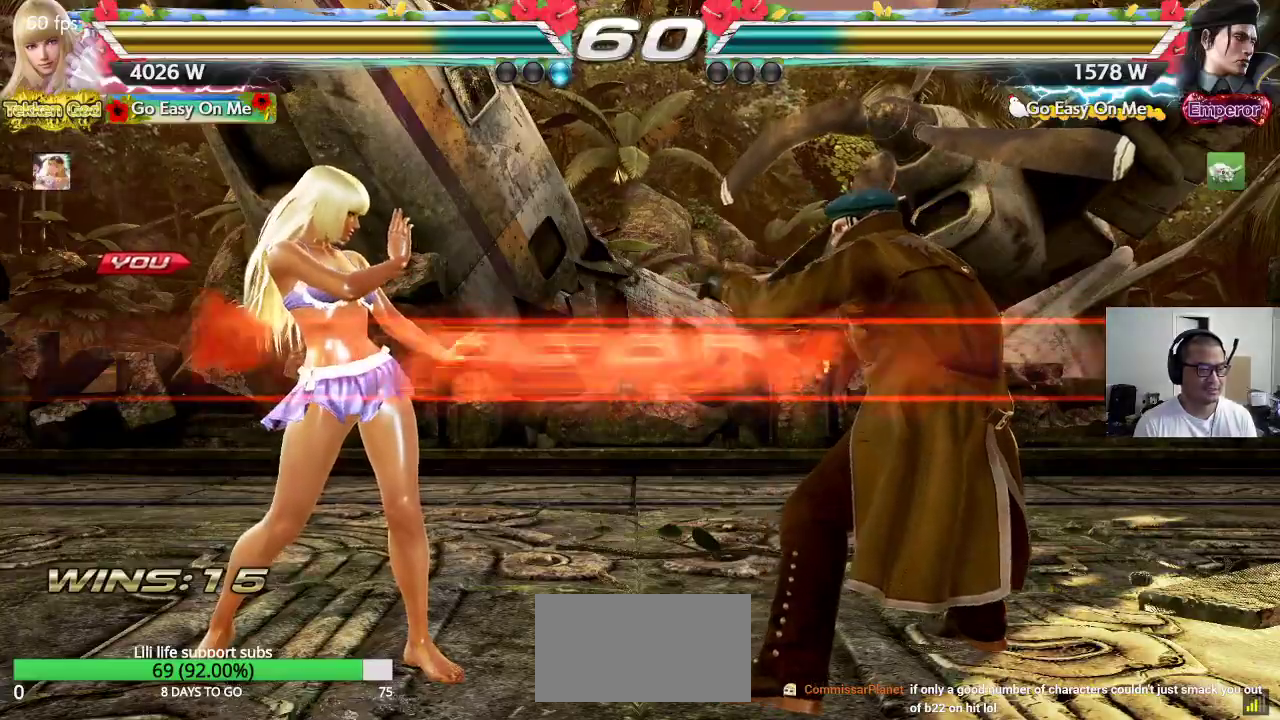
{"dt_ms": 500, "buttons": [], "left_stick": "center", "events": [[283, "TRIANGLE", "up"], [350, "CROSS", "up"]]}
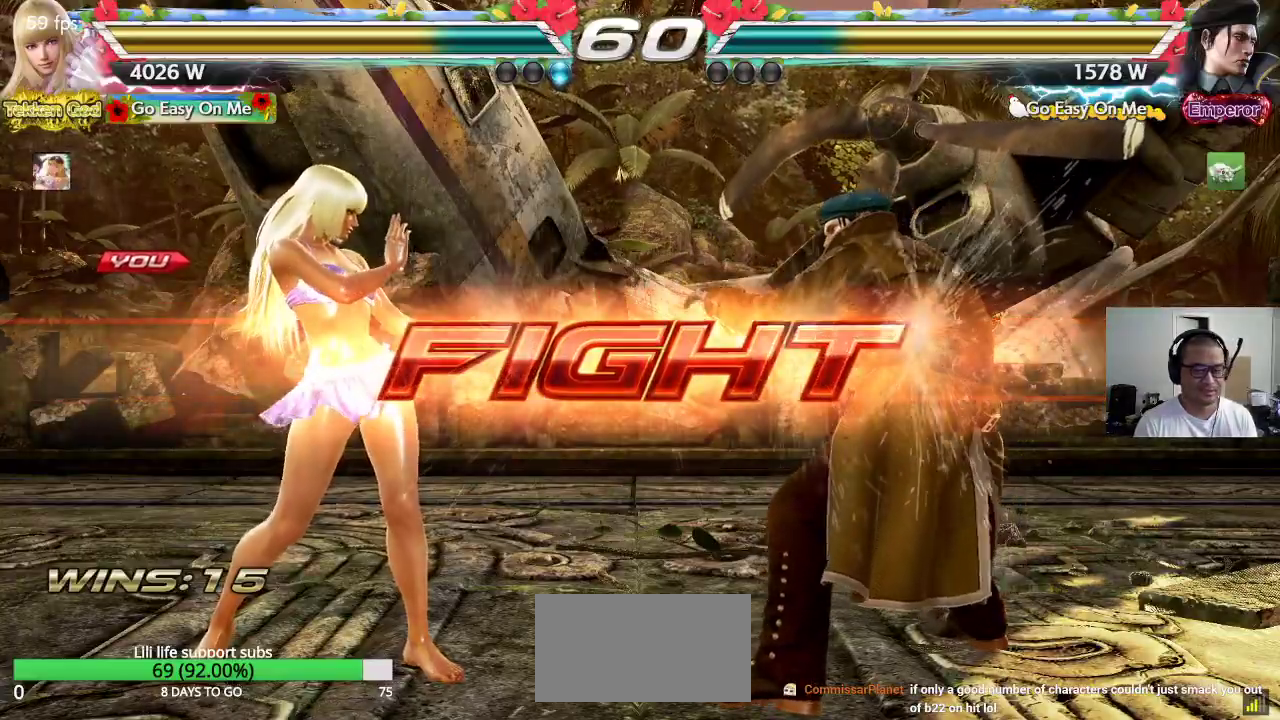
{"dt_ms": 500, "buttons": [], "left_stick": "left", "events": [[67, "left_stick", "right"], [117, "left_stick", "center"], [183, "left_stick", "right"], [267, "left_stick", "left"]]}
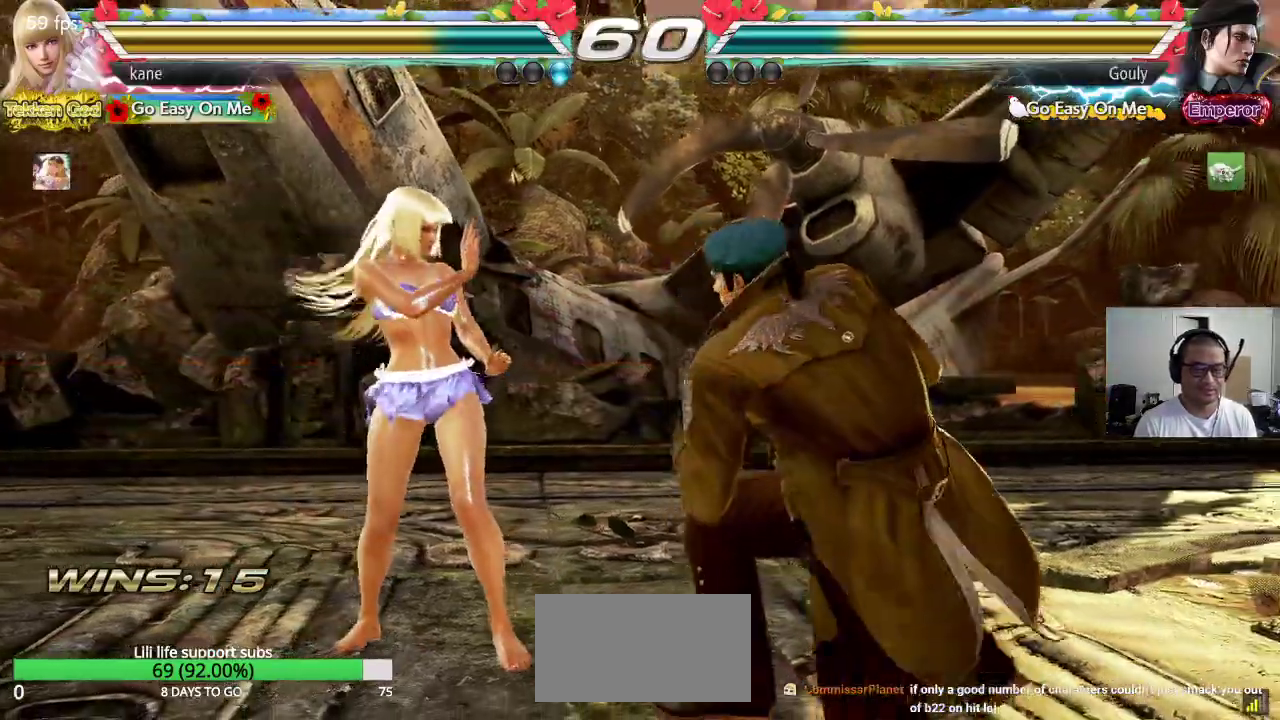
{"dt_ms": 1000, "buttons": [], "left_stick": "center", "events": [[33, "left_stick", "center"], [83, "left_stick", "left"], [167, "left_stick", "center"], [217, "left_stick", "left"], [550, "left_stick", "center"], [617, "left_stick", "left"], [917, "left_stick", "center"]]}
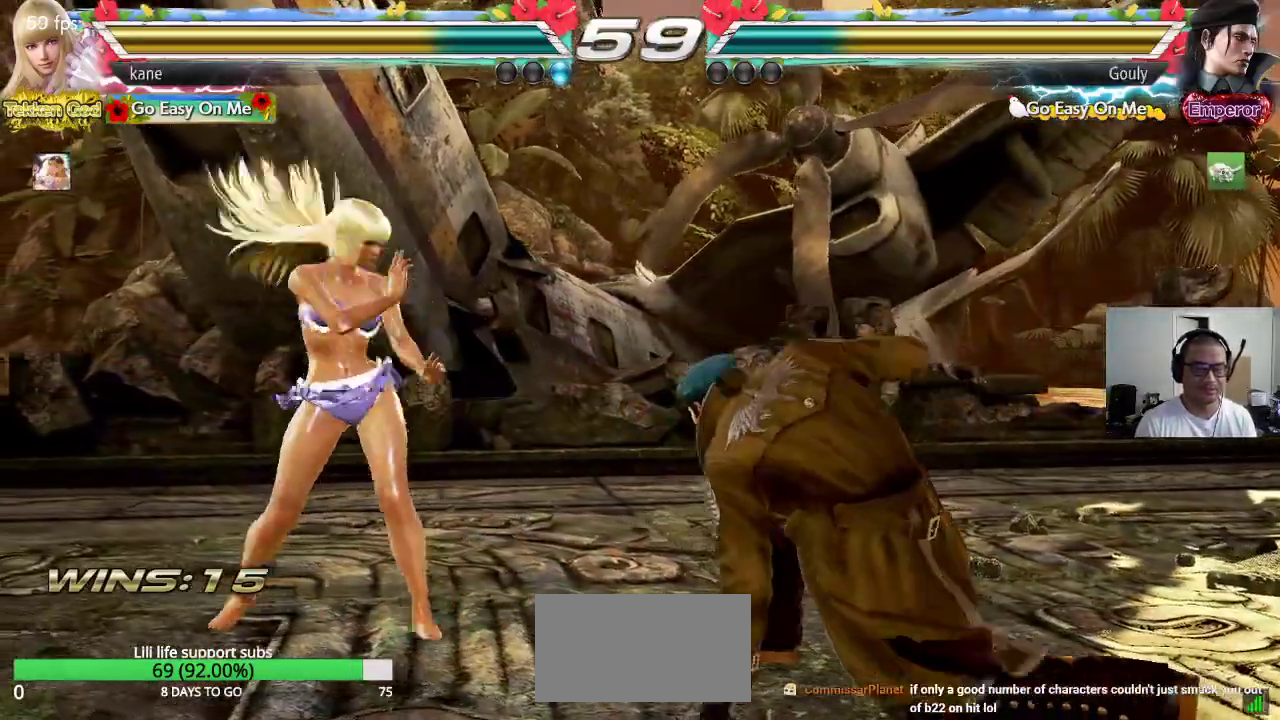
{"dt_ms": 500, "buttons": ["SQUARE"], "left_stick": "center", "events": [[67, "left_stick", "right"], [133, "left_stick", "center"], [183, "left_stick", "right"], [267, "CIRCLE", "down"], [300, "SQUARE", "down"], [417, "CIRCLE", "up"], [483, "left_stick", "center"]]}
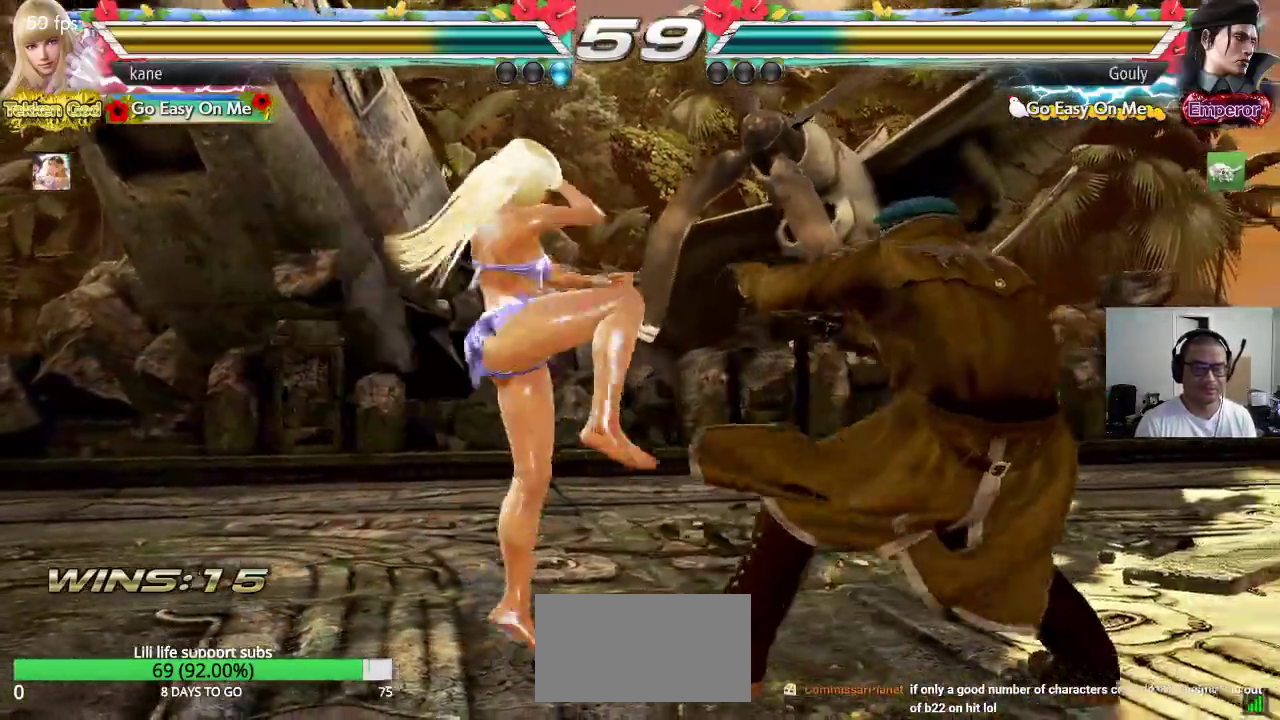
{"dt_ms": 500, "buttons": [], "left_stick": "center", "events": [[67, "left_stick", "left"], [467, "SQUARE", "up"], [500, "left_stick", "center"]]}
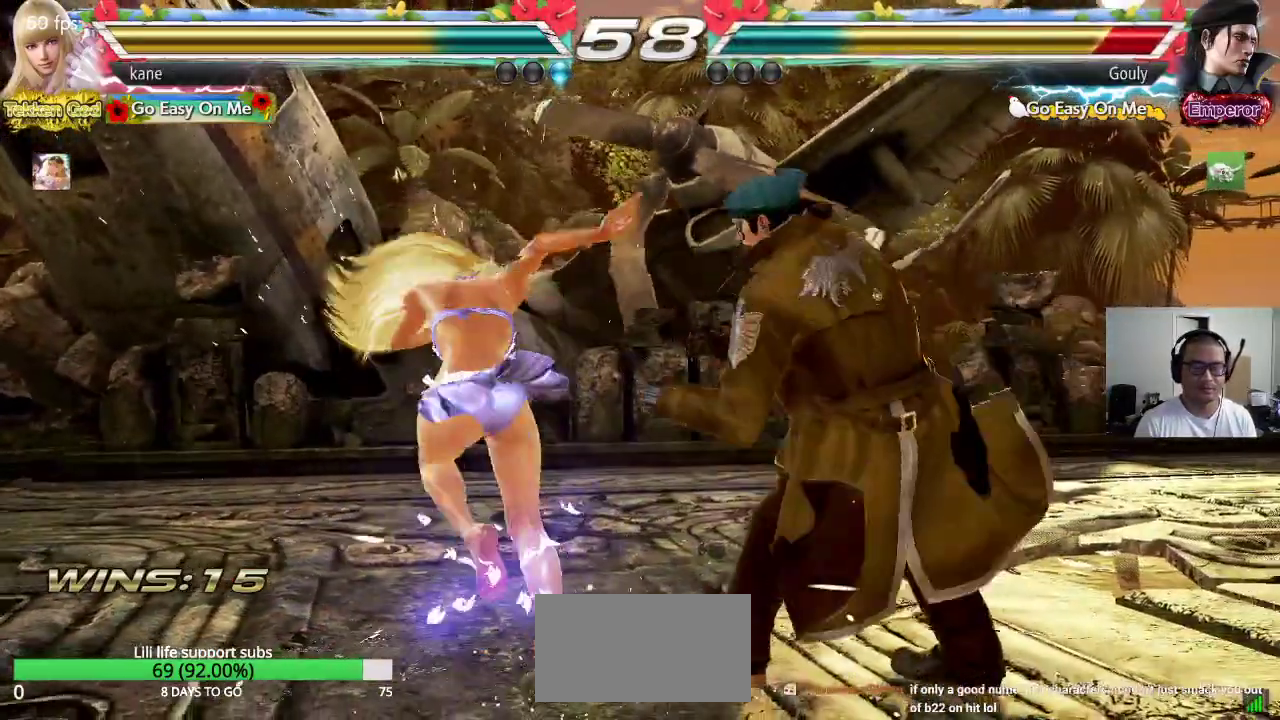
{"dt_ms": 500, "buttons": [], "left_stick": "center", "events": [[67, "left_stick", "down"], [100, "CIRCLE", "down"], [150, "CIRCLE", "up"], [217, "CIRCLE", "down"], [233, "CIRCLE", "up"], [233, "TRIANGLE", "down"], [267, "left_stick", "center"], [317, "TRIANGLE", "up"]]}
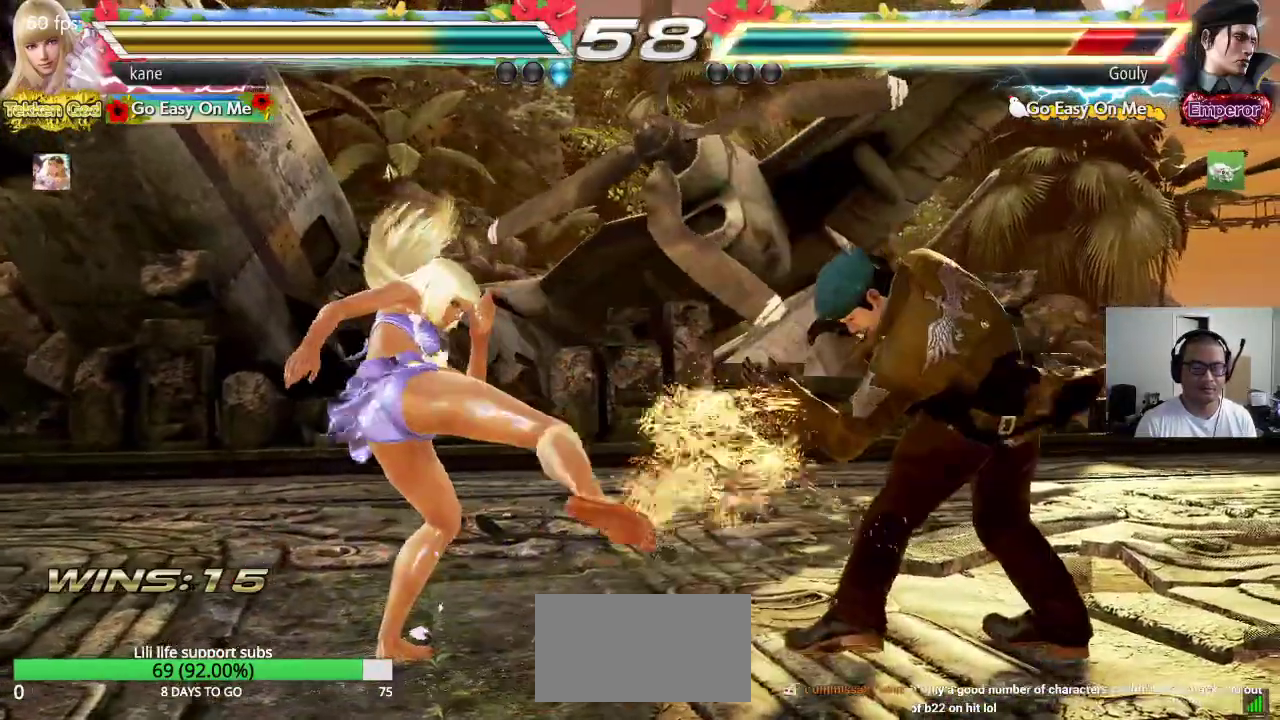
{"dt_ms": 500, "buttons": [], "left_stick": "left", "events": [[267, "left_stick", "left"], [333, "left_stick", "center"], [400, "left_stick", "left"]]}
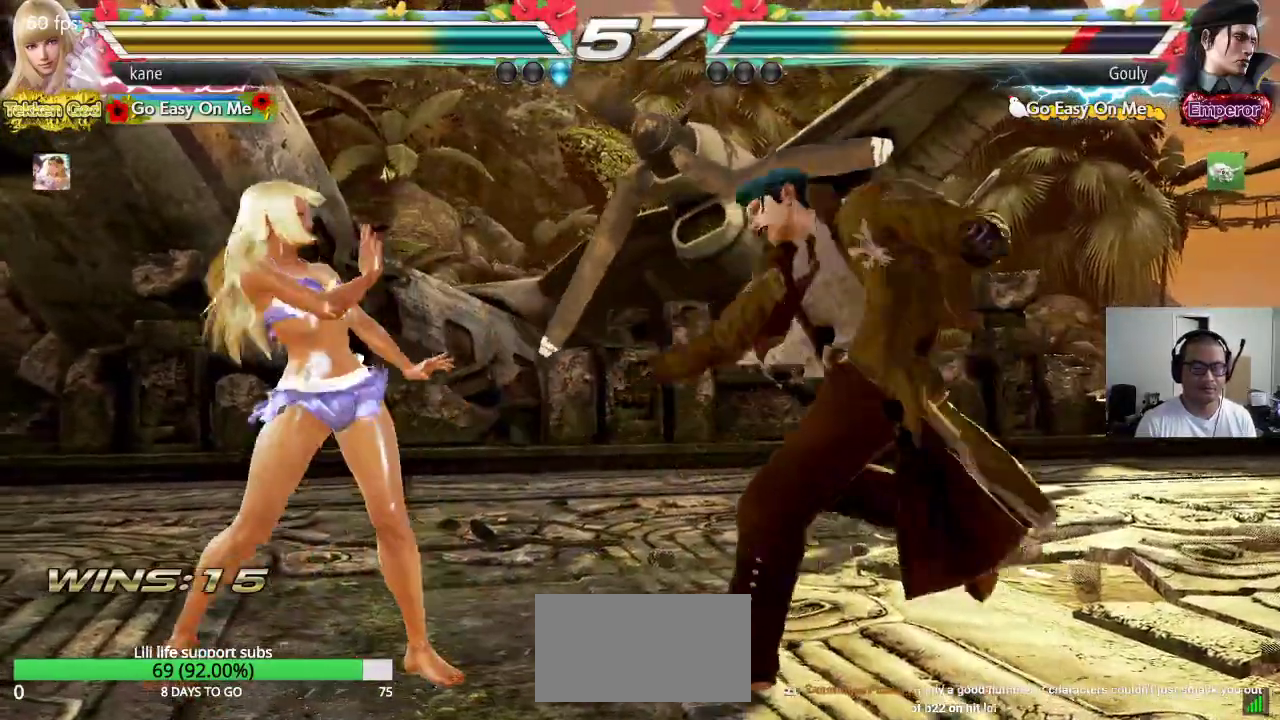
{"dt_ms": 500, "buttons": [], "left_stick": "left", "events": []}
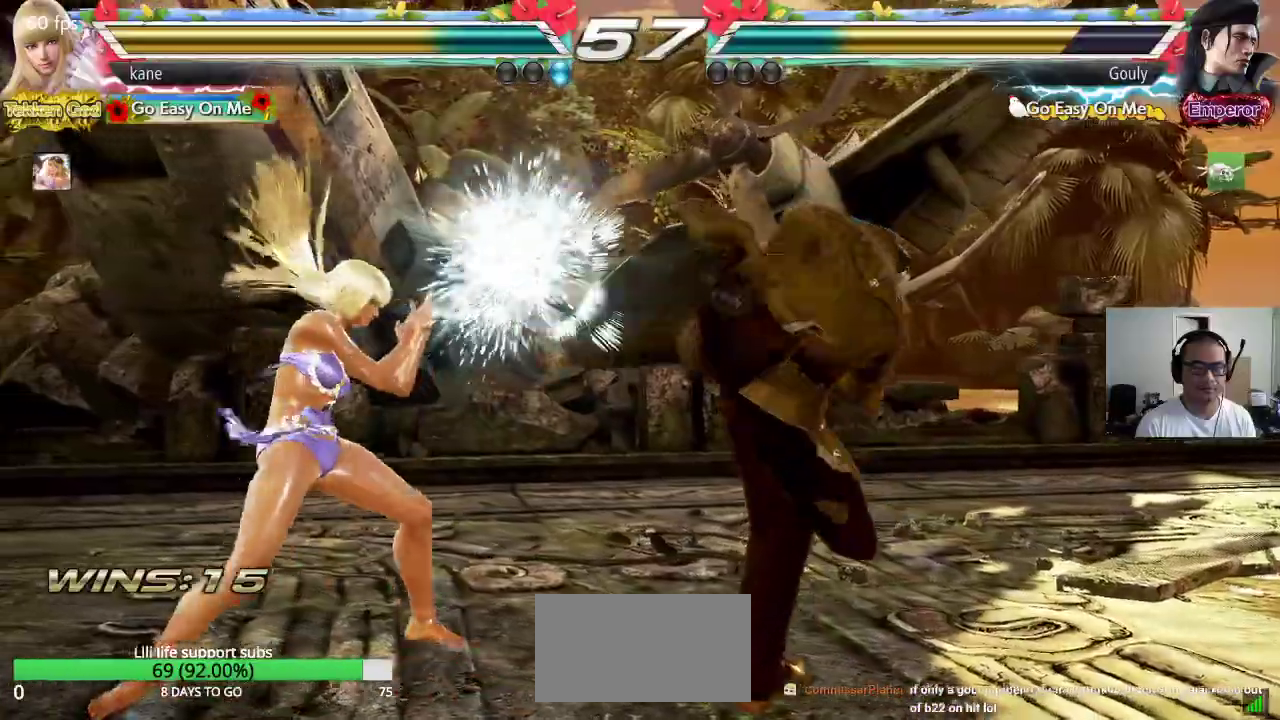
{"dt_ms": 500, "buttons": ["TRIANGLE"], "left_stick": "right", "events": [[150, "left_stick", "center"], [367, "left_stick", "right"], [417, "CROSS", "down"], [483, "CROSS", "up"], [483, "TRIANGLE", "down"]]}
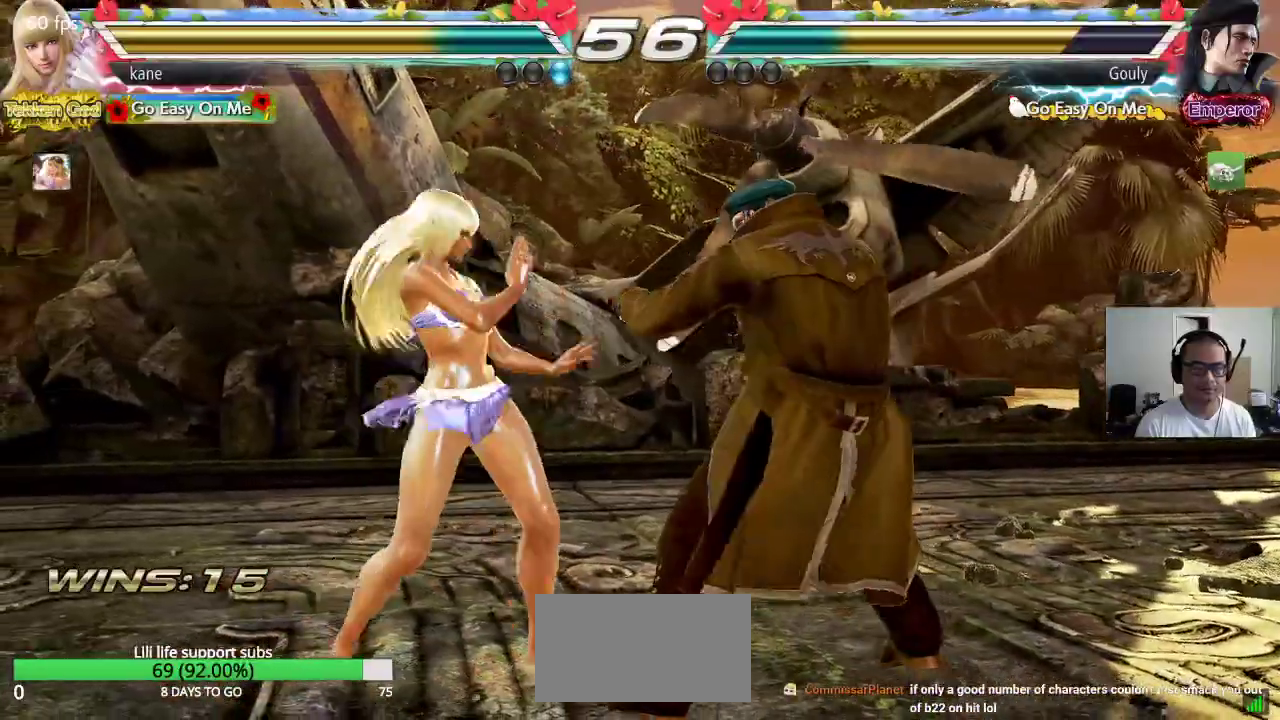
{"dt_ms": 500, "buttons": [], "left_stick": "center"}
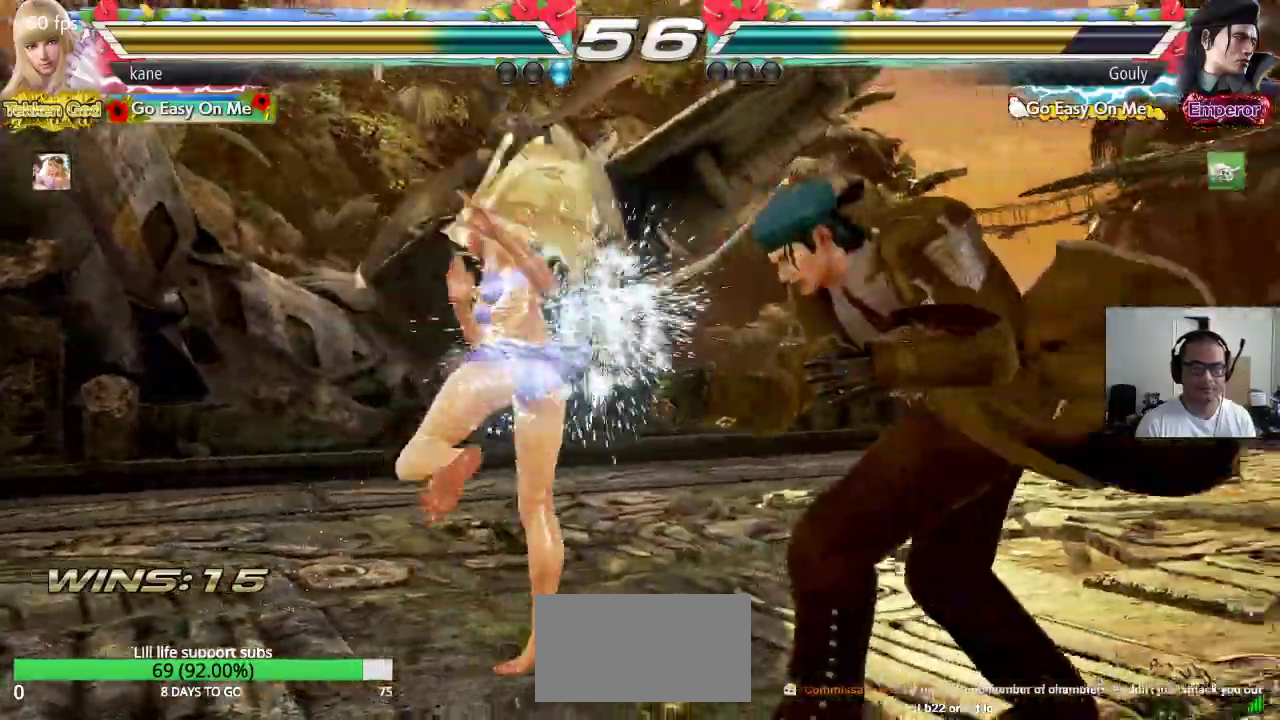
{"dt_ms": 500, "buttons": [], "left_stick": "left", "events": [[200, "left_stick", "left"], [283, "left_stick", "center"], [350, "left_stick", "left"]]}
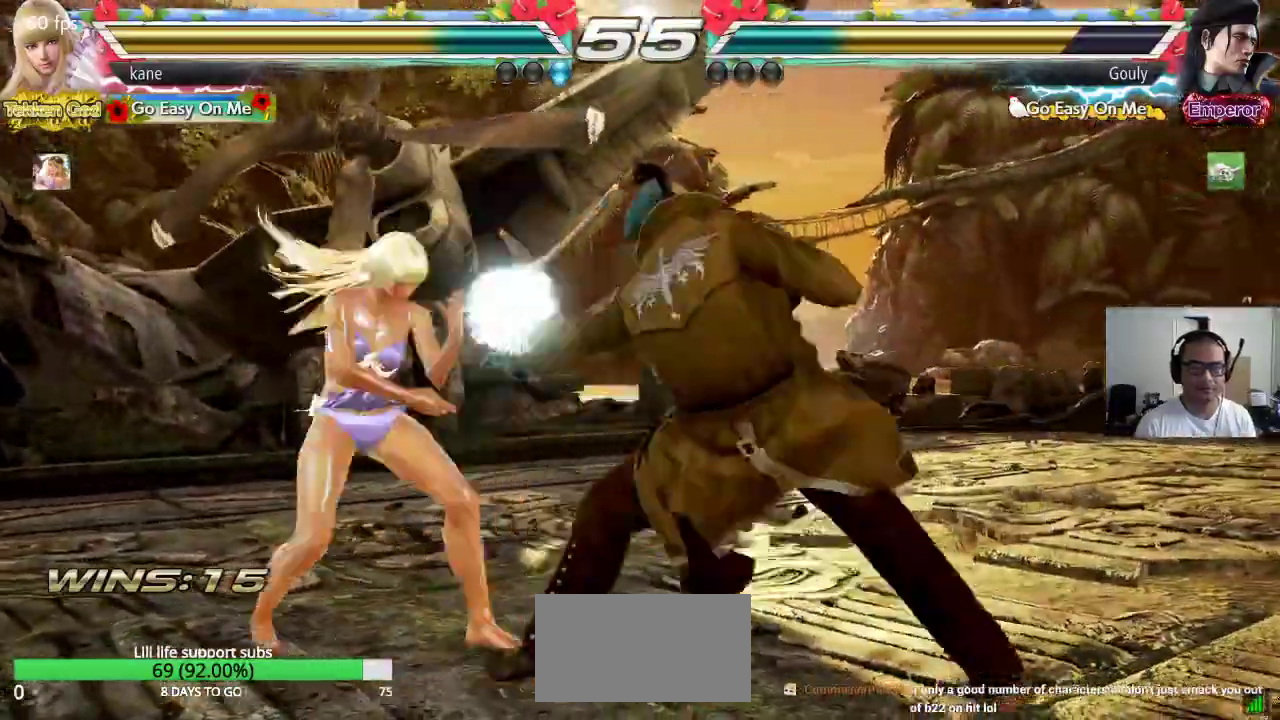
{"dt_ms": 500, "buttons": [], "left_stick": "center", "events": [[367, "left_stick", "center"], [433, "left_stick", "left"], [483, "left_stick", "center"]]}
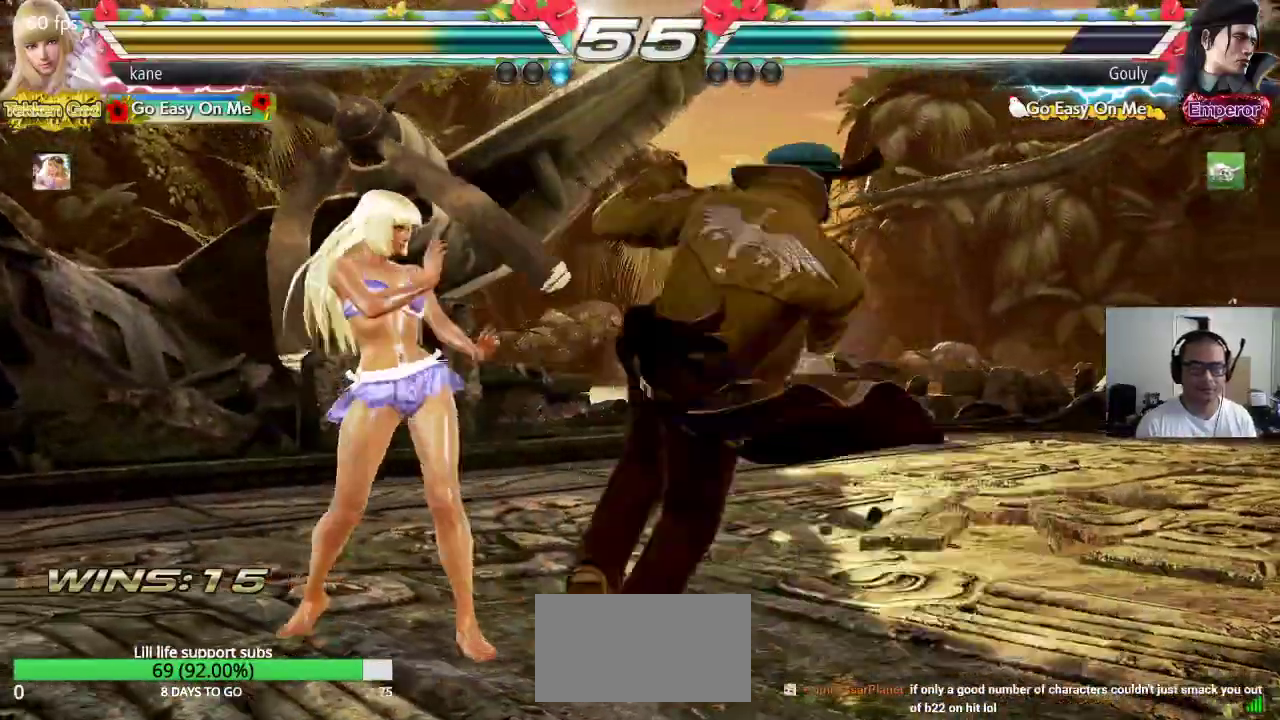
{"dt_ms": 500, "buttons": ["SQUARE"], "left_stick": "center", "events": [[67, "left_stick", "left"], [333, "left_stick", "center"], [467, "SQUARE", "down"]]}
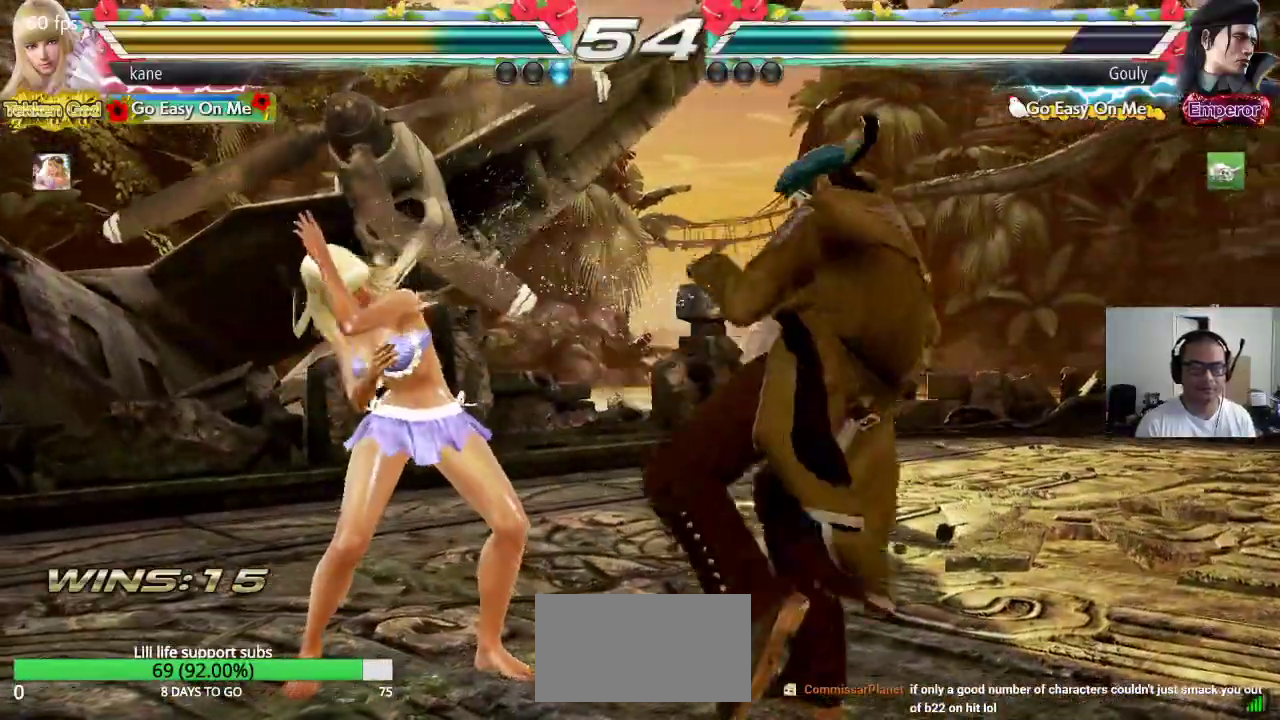
{"dt_ms": 500, "buttons": [], "left_stick": "down", "events": [[117, "SQUARE", "up"], [433, "left_stick", "left"], [483, "left_stick", "down"]]}
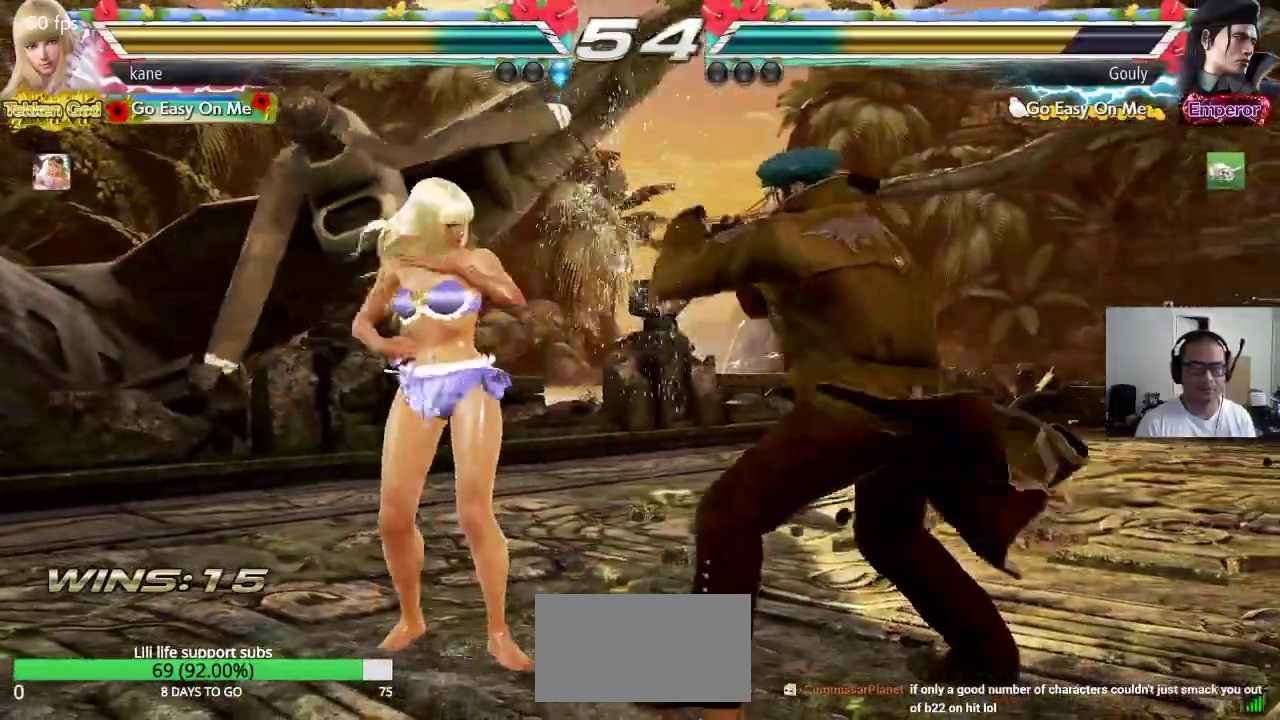
{"dt_ms": 500, "buttons": [], "left_stick": "center", "events": [[100, "CIRCLE", "down"], [100, "CROSS", "down"], [117, "left_stick", "center"], [183, "CIRCLE", "up"], [183, "CROSS", "up"]]}